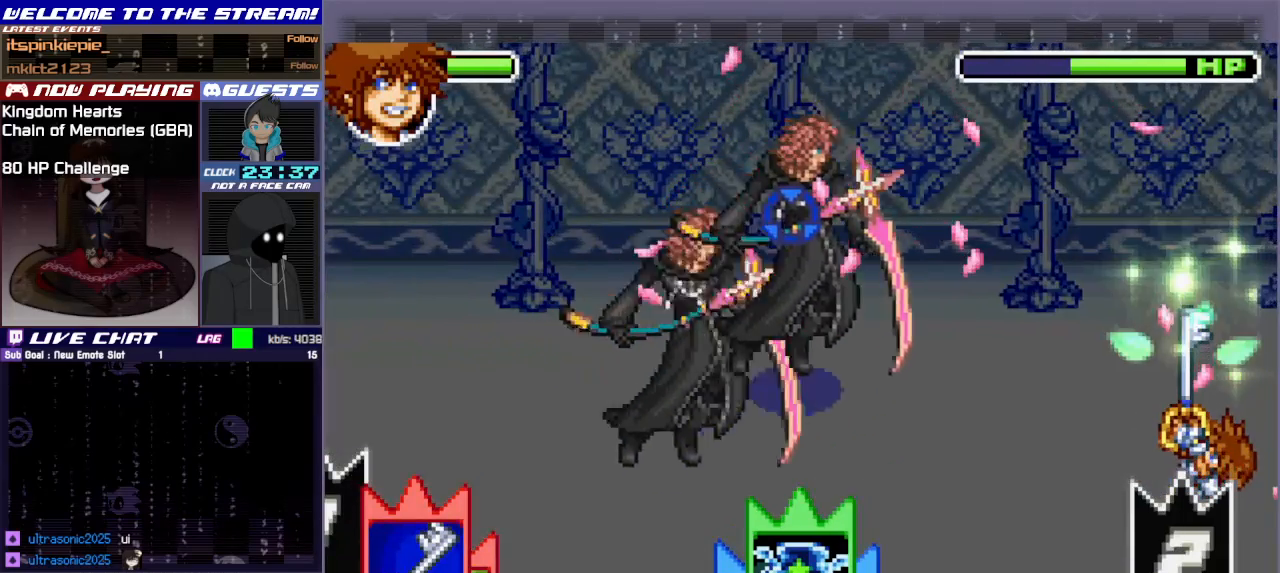
Gameplay with a controller (PlayStation layout); each line is a JSON object with the inputs held at the frame after it. "events" lists button and stick changes between this image and that frame as [ms after this image, input, new state], when the widget could be followed in between. Not read: L3 R3 right_stick.
{"buttons": [], "left_stick": "up-right", "events": [[33, "left_stick", "center"], [183, "left_stick", "up-left"], [267, "left_stick", "up"], [500, "left_stick", "up-right"]]}
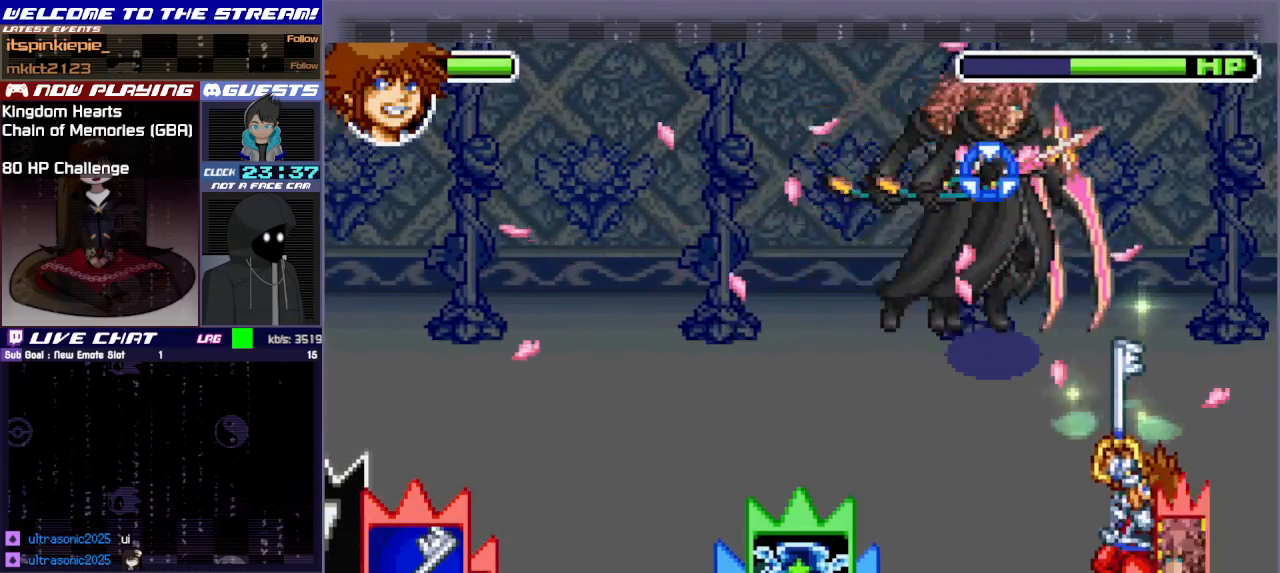
{"buttons": ["CROSS"], "left_stick": "up-right", "events": [[333, "CROSS", "down"]]}
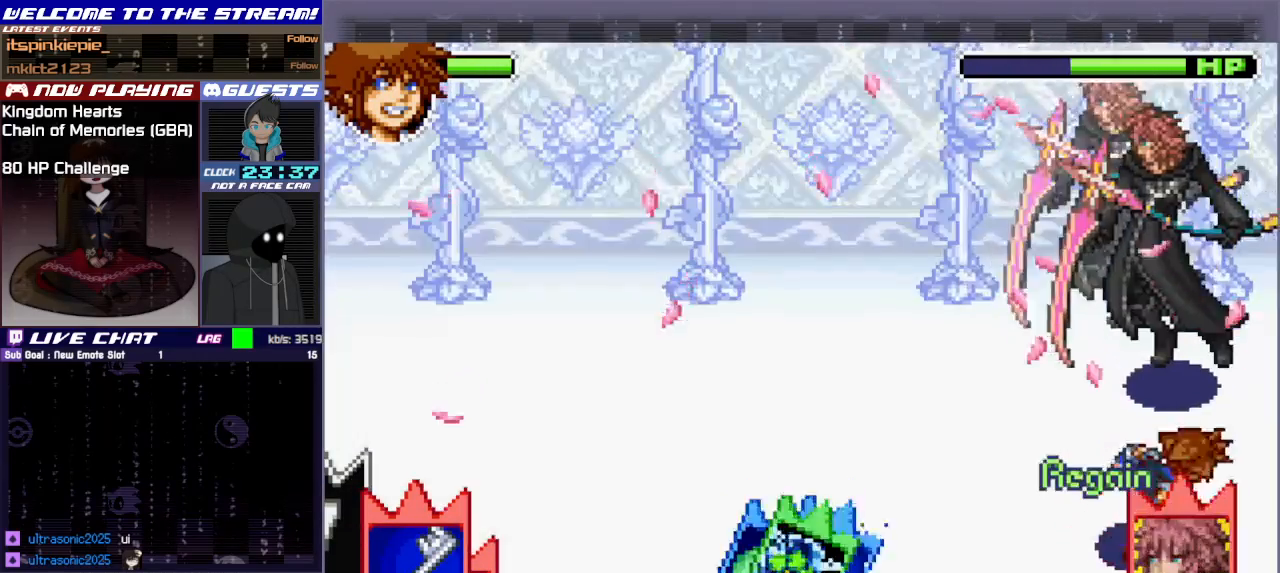
{"buttons": ["CIRCLE"], "left_stick": "up", "events": [[33, "CROSS", "up"], [150, "CIRCLE", "down"], [183, "left_stick", "up"], [250, "CIRCLE", "up"], [300, "CIRCLE", "down"], [400, "CIRCLE", "up"], [467, "CIRCLE", "down"]]}
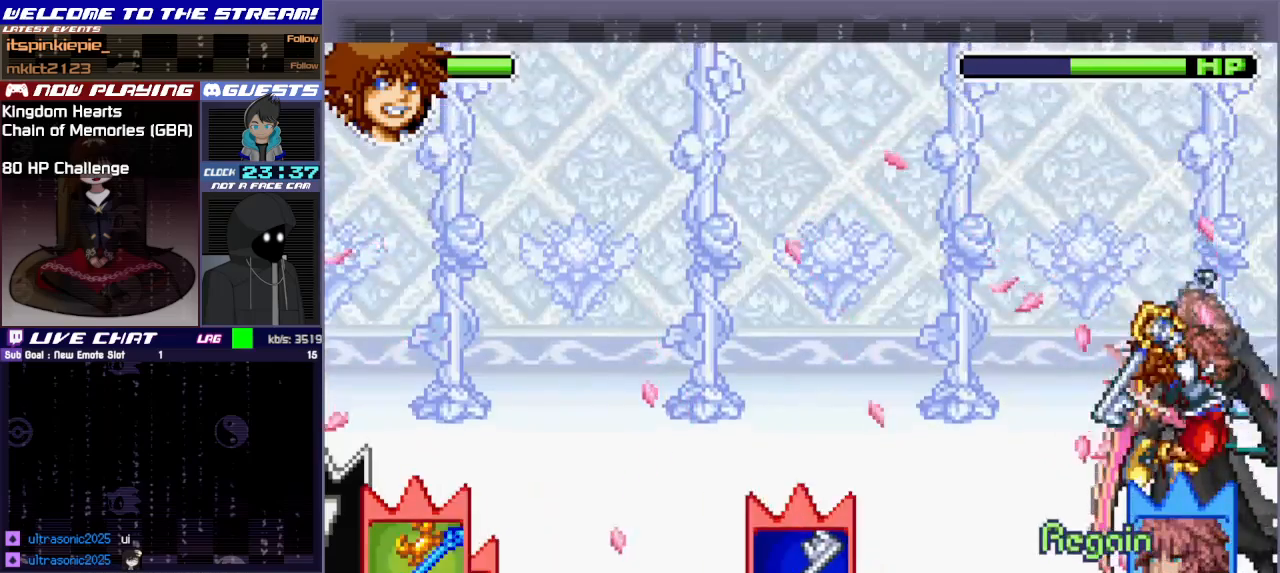
{"buttons": ["CIRCLE"], "left_stick": "center", "events": [[67, "CIRCLE", "up"], [83, "left_stick", "center"], [133, "CIRCLE", "down"], [233, "CIRCLE", "up"], [267, "CIRCLE", "down"], [367, "CIRCLE", "up"], [433, "CIRCLE", "down"]]}
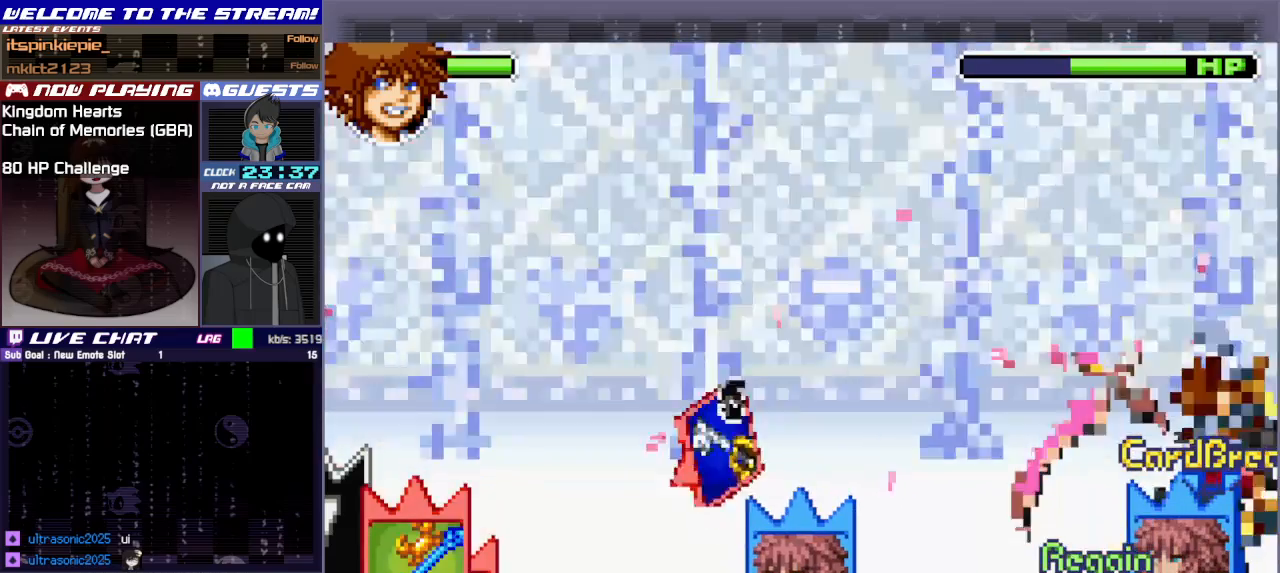
{"buttons": ["TRIANGLE"], "left_stick": "down", "events": [[33, "CIRCLE", "up"], [50, "left_stick", "down"], [183, "TRIANGLE", "down"], [283, "TRIANGLE", "up"], [333, "TRIANGLE", "down"], [433, "TRIANGLE", "up"], [500, "TRIANGLE", "down"]]}
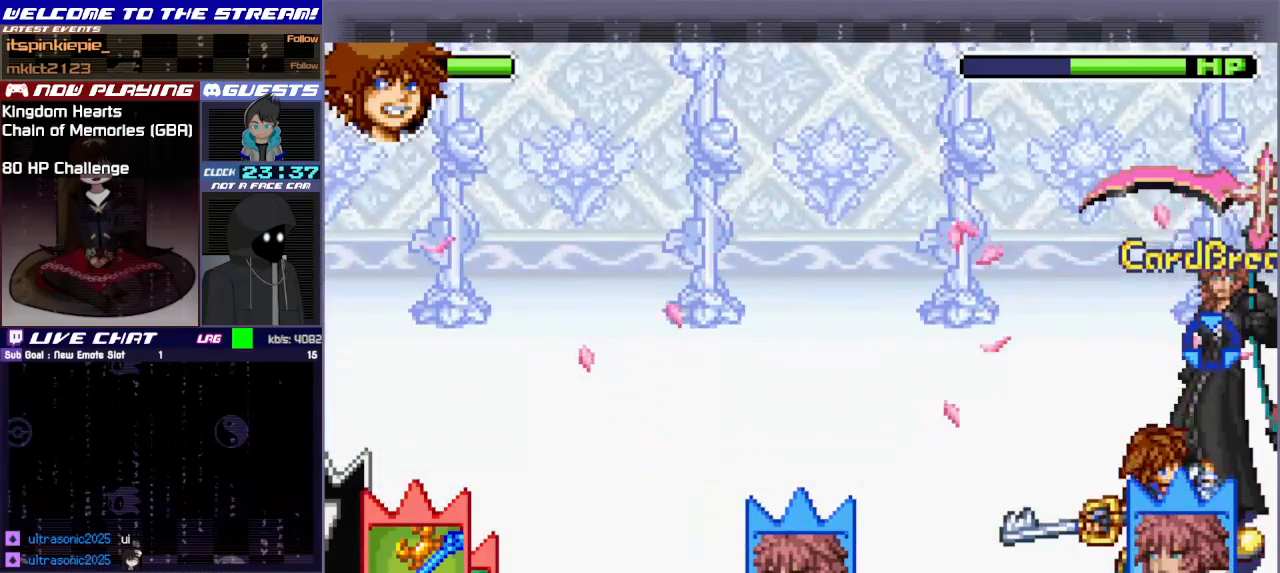
{"buttons": [], "left_stick": "down", "events": [[83, "TRIANGLE", "up"], [233, "CIRCLE", "down"], [350, "CIRCLE", "up"], [417, "CIRCLE", "down"], [500, "CIRCLE", "up"]]}
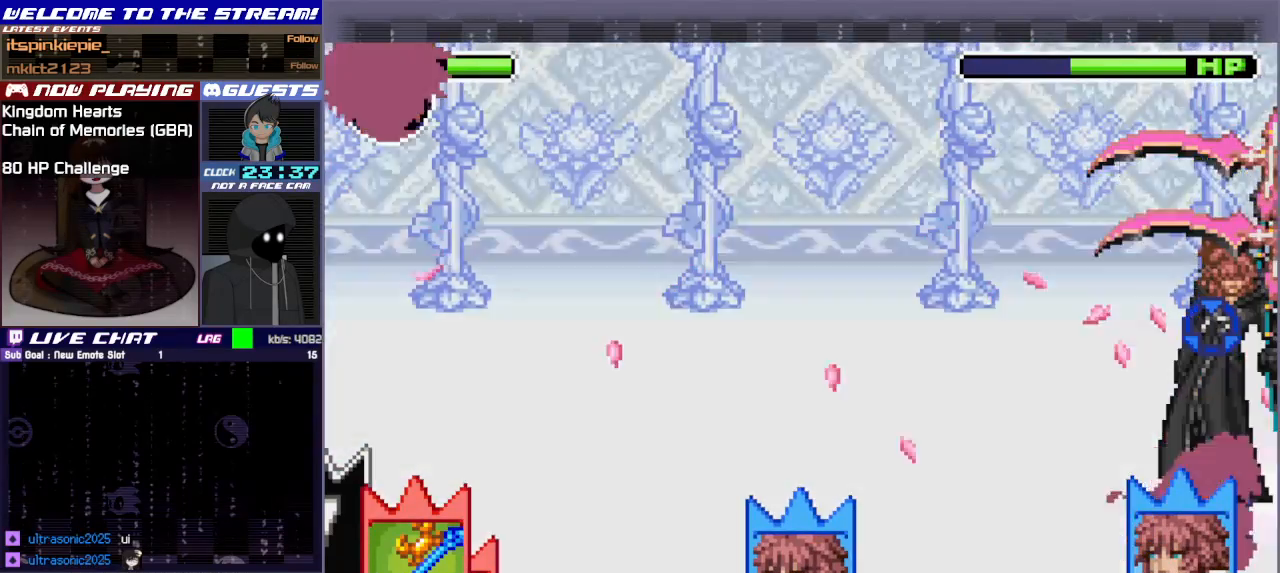
{"buttons": [], "left_stick": "center", "events": [[83, "CIRCLE", "down"], [133, "left_stick", "up-left"], [150, "CIRCLE", "up"], [217, "CIRCLE", "down"], [283, "left_stick", "center"], [300, "CIRCLE", "up"], [367, "CIRCLE", "down"], [450, "CIRCLE", "up"]]}
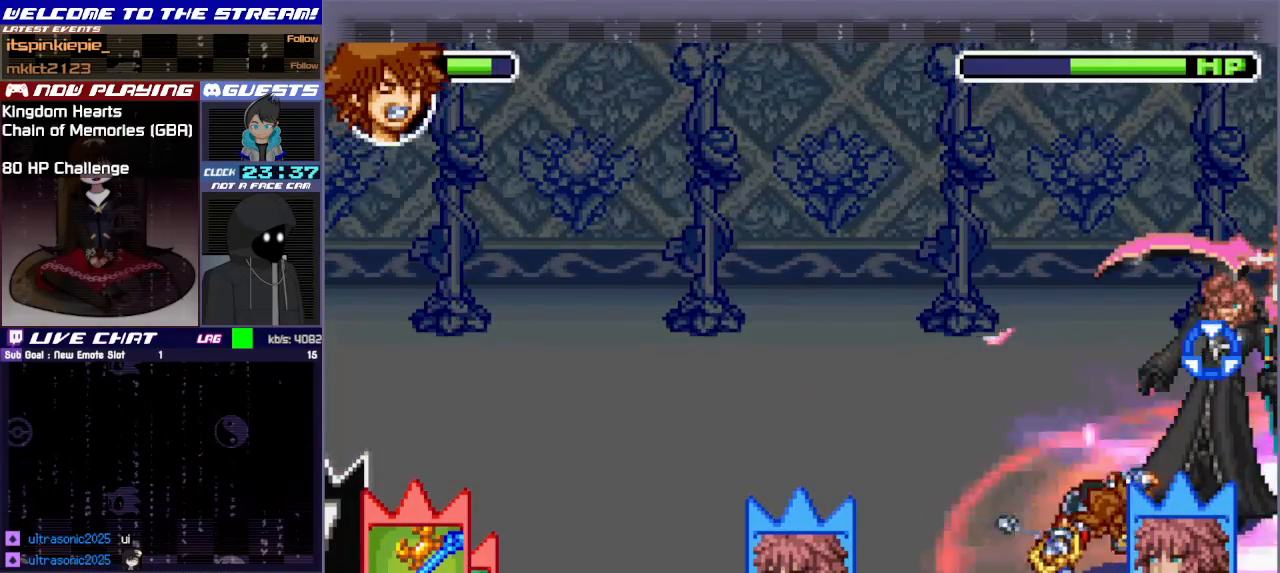
{"buttons": [], "left_stick": "left", "events": [[17, "CIRCLE", "down"], [117, "CIRCLE", "up"], [133, "left_stick", "left"]]}
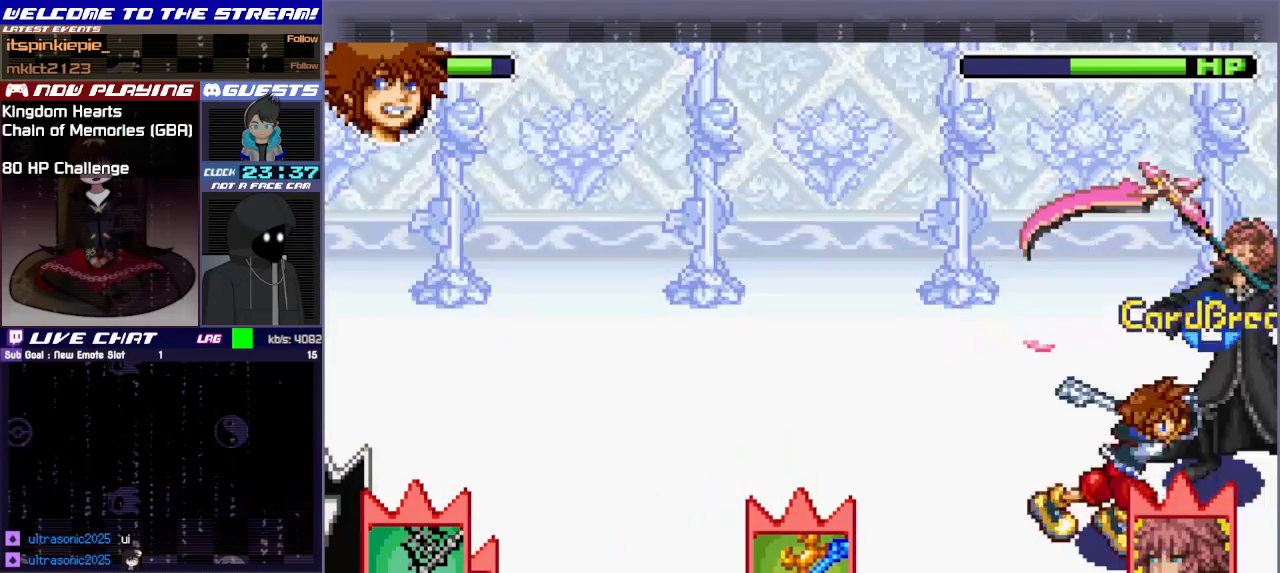
{"buttons": ["TRIANGLE"], "left_stick": "left", "events": [[83, "TRIANGLE", "down"], [200, "TRIANGLE", "up"], [250, "TRIANGLE", "down"], [367, "TRIANGLE", "up"], [433, "TRIANGLE", "down"]]}
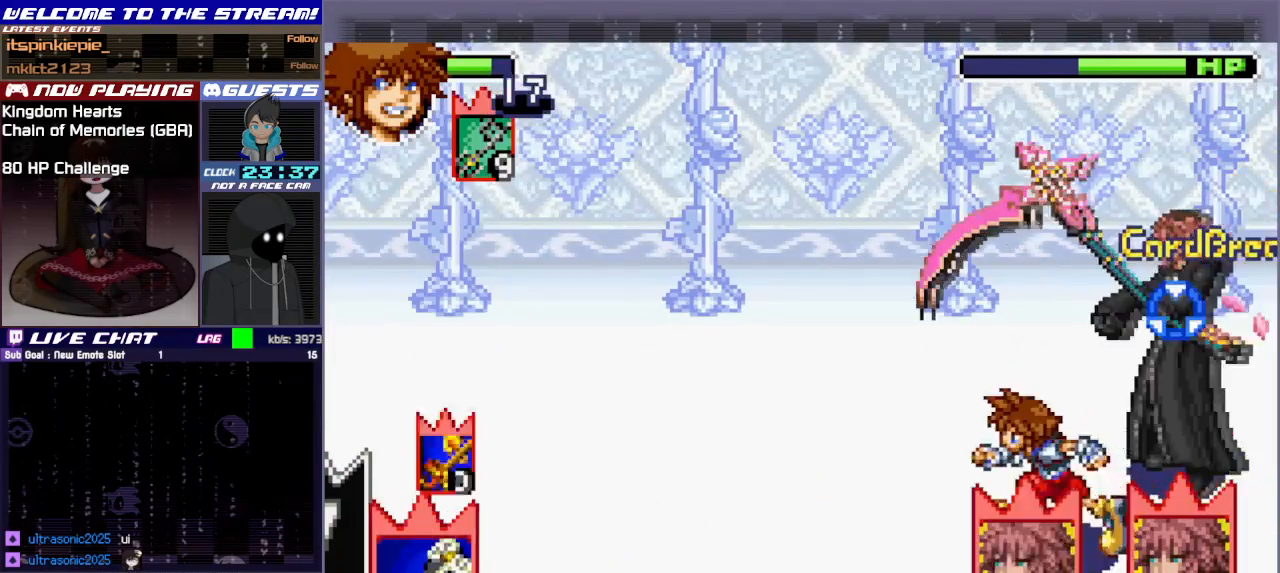
{"buttons": [], "left_stick": "left", "events": [[17, "TRIANGLE", "up"], [33, "left_stick", "down-left"], [67, "TRIANGLE", "down"], [167, "TRIANGLE", "up"], [217, "TRIANGLE", "down"], [317, "TRIANGLE", "up"], [367, "TRIANGLE", "down"], [383, "left_stick", "left"], [467, "TRIANGLE", "up"]]}
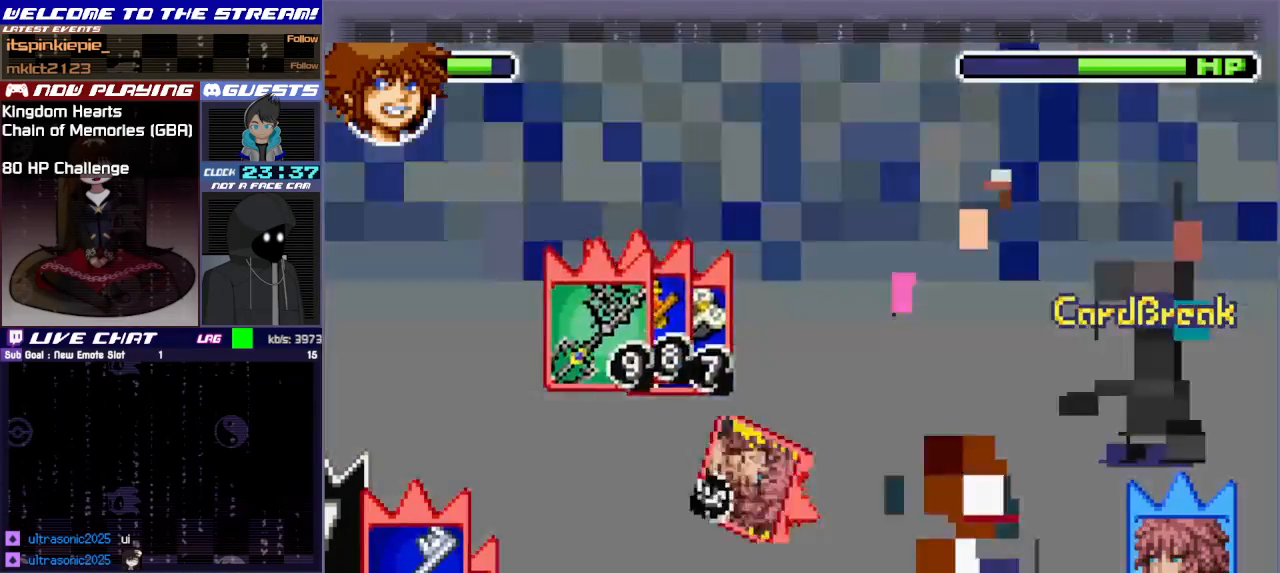
{"buttons": [], "left_stick": "up", "events": [[33, "TRIANGLE", "down"], [117, "TRIANGLE", "up"], [183, "TRIANGLE", "down"], [233, "left_stick", "center"], [300, "TRIANGLE", "up"], [333, "left_stick", "up"]]}
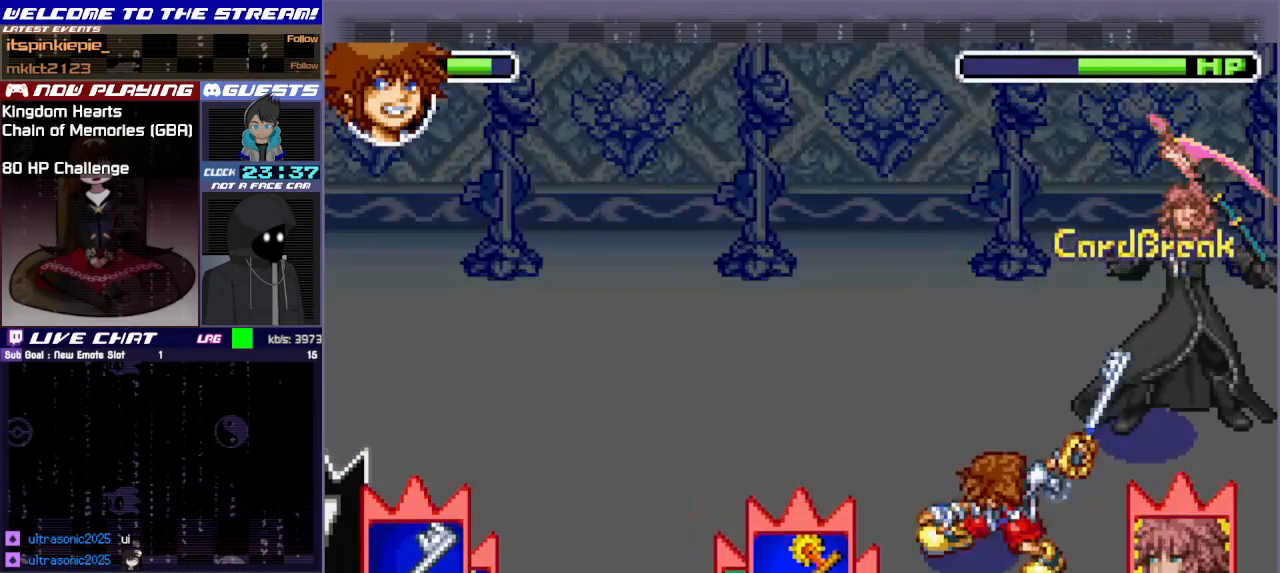
{"buttons": [], "left_stick": "center", "events": [[400, "left_stick", "center"]]}
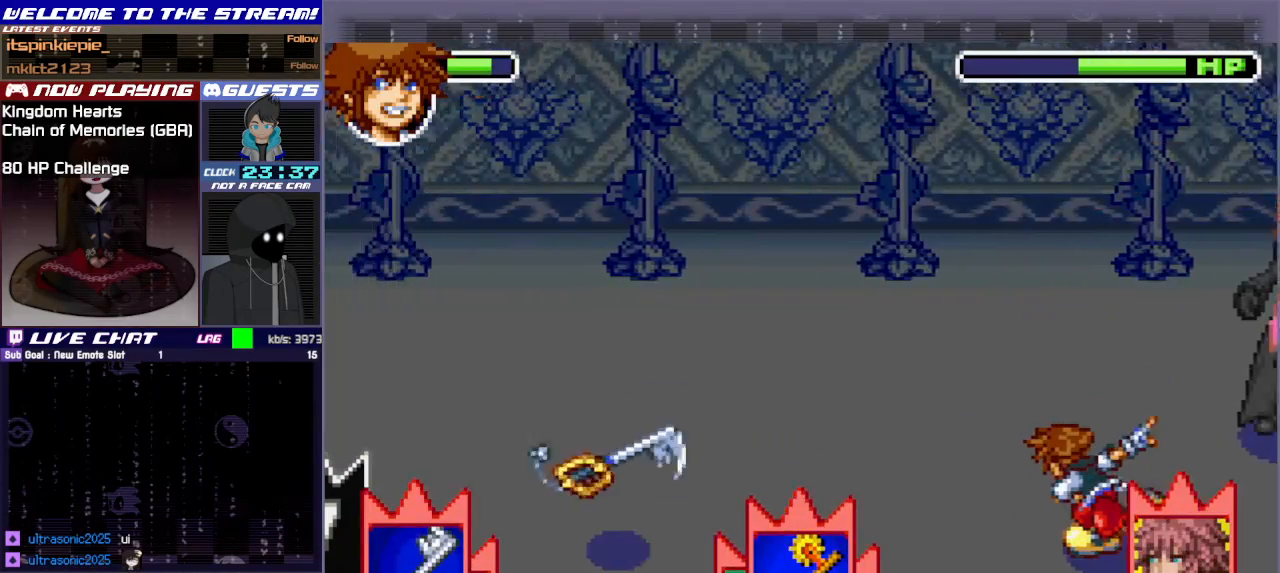
{"buttons": [], "left_stick": "center", "events": []}
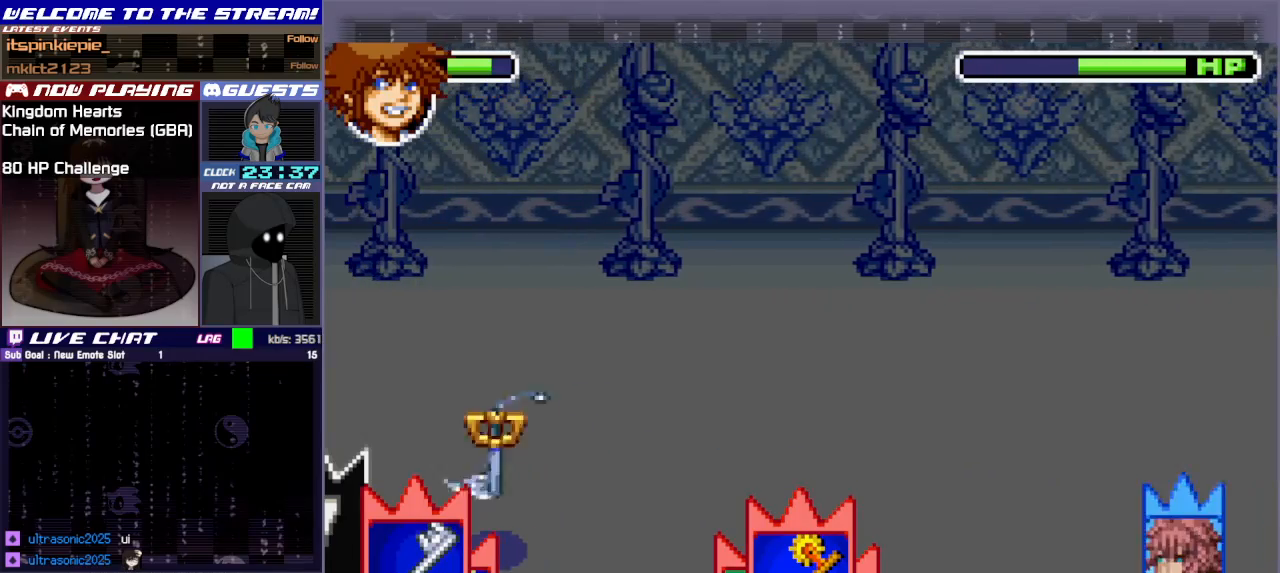
{"buttons": [], "left_stick": "center", "events": []}
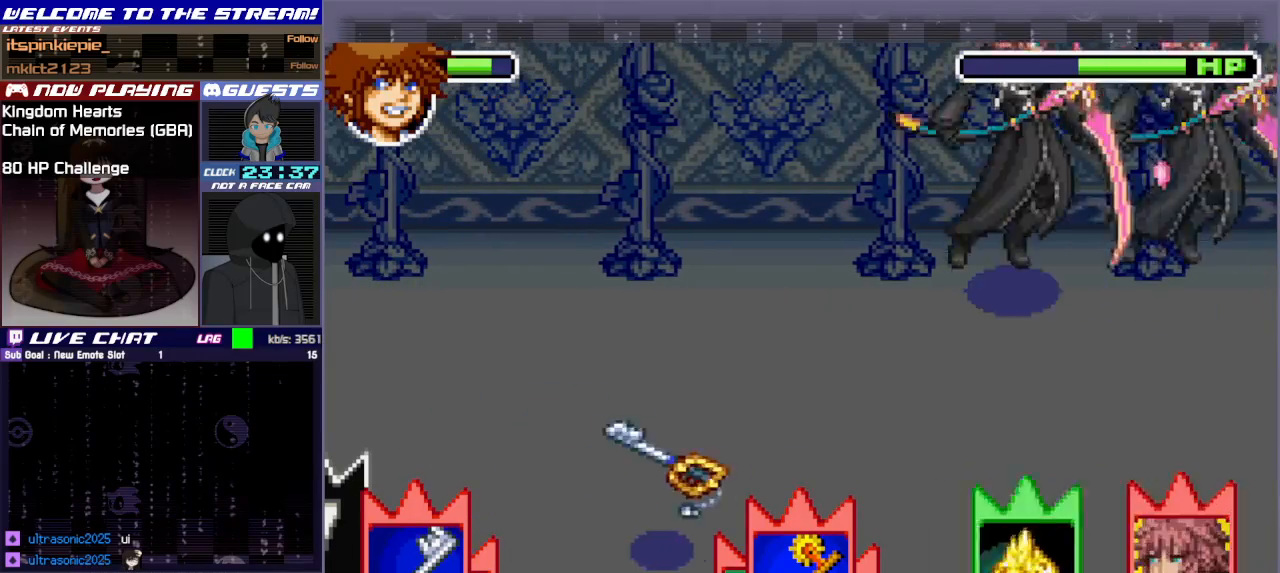
{"buttons": [], "left_stick": "center", "events": [[267, "left_stick", "up-left"], [433, "left_stick", "center"]]}
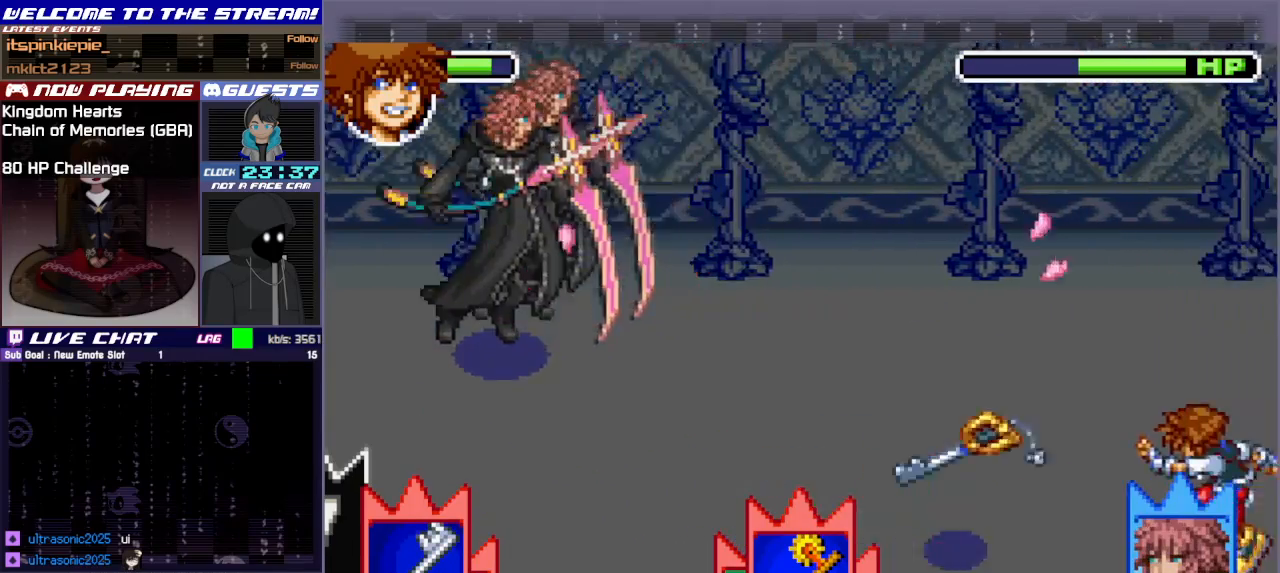
{"buttons": [], "left_stick": "up-right", "events": [[133, "left_stick", "right"], [350, "left_stick", "up-right"]]}
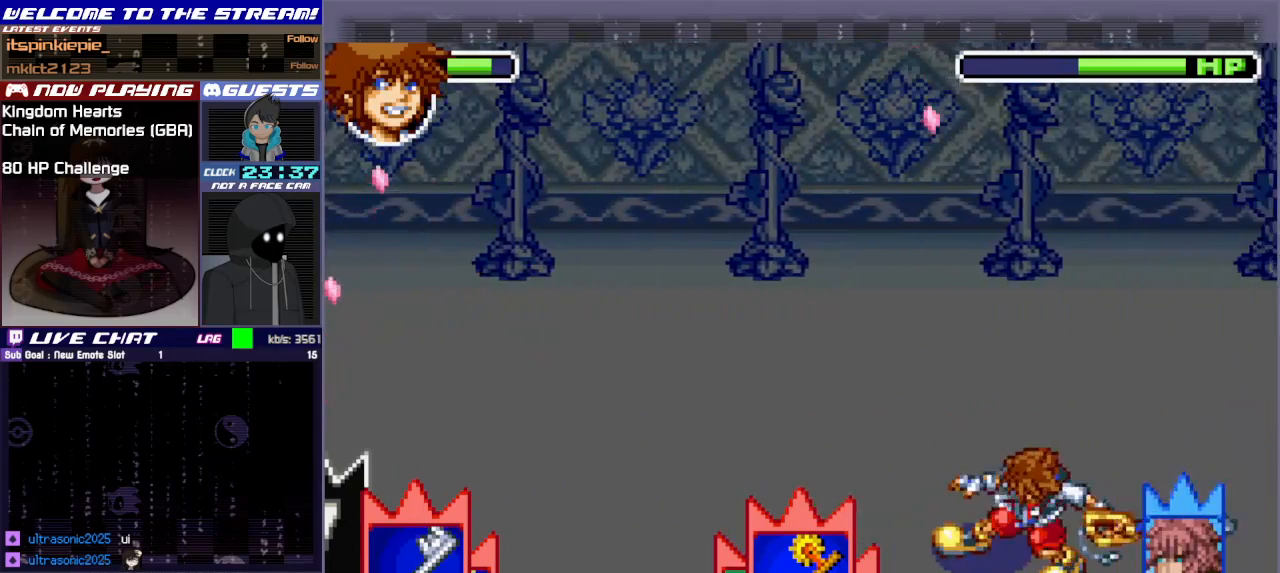
{"buttons": [], "left_stick": "up", "events": [[300, "left_stick", "up"], [333, "TRIANGLE", "down"], [450, "TRIANGLE", "up"]]}
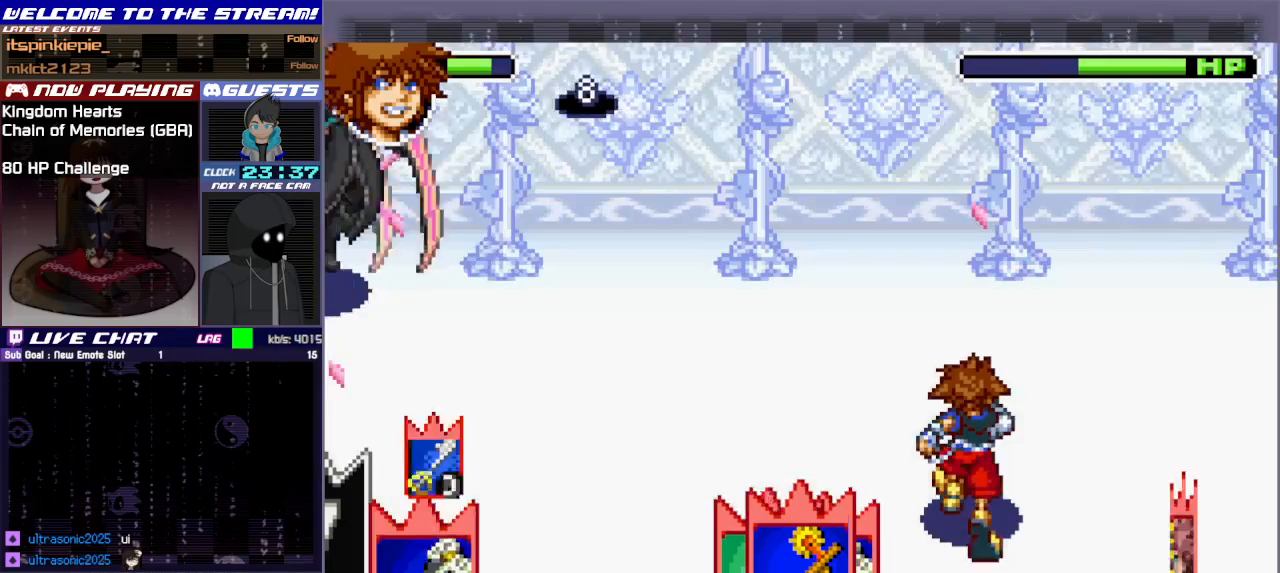
{"buttons": [], "left_stick": "right", "events": [[17, "TRIANGLE", "down"], [117, "TRIANGLE", "up"], [183, "TRIANGLE", "down"], [200, "left_stick", "up-right"], [283, "TRIANGLE", "up"], [333, "left_stick", "right"], [367, "TRIANGLE", "down"], [450, "TRIANGLE", "up"]]}
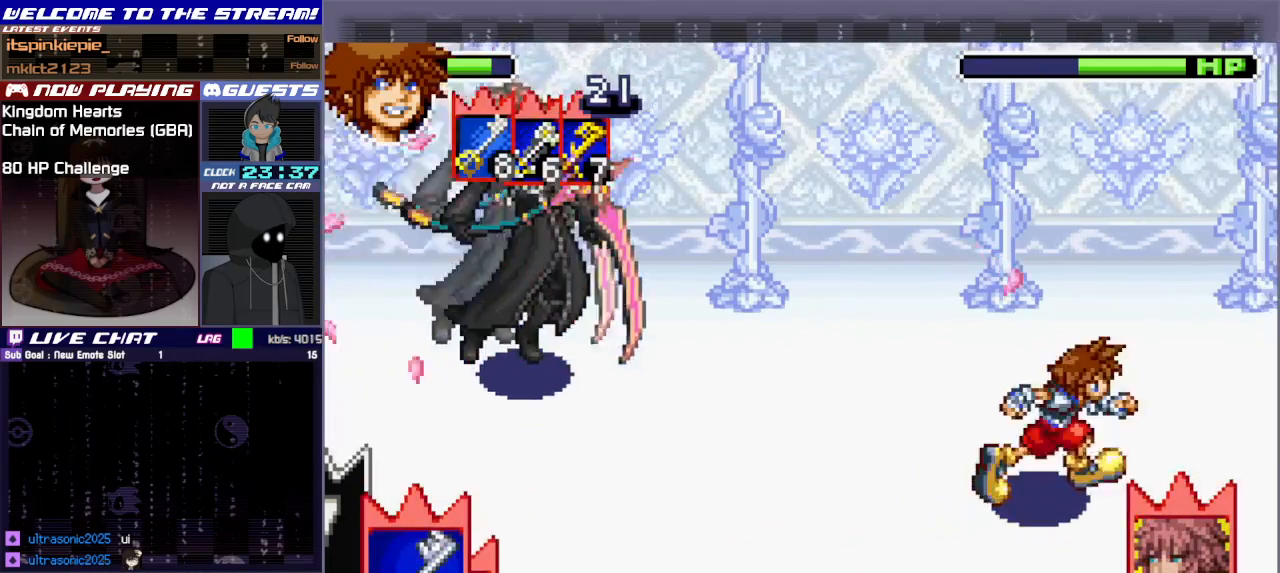
{"buttons": [], "left_stick": "left", "events": [[83, "left_stick", "up-right"], [217, "left_stick", "up"], [400, "left_stick", "left"]]}
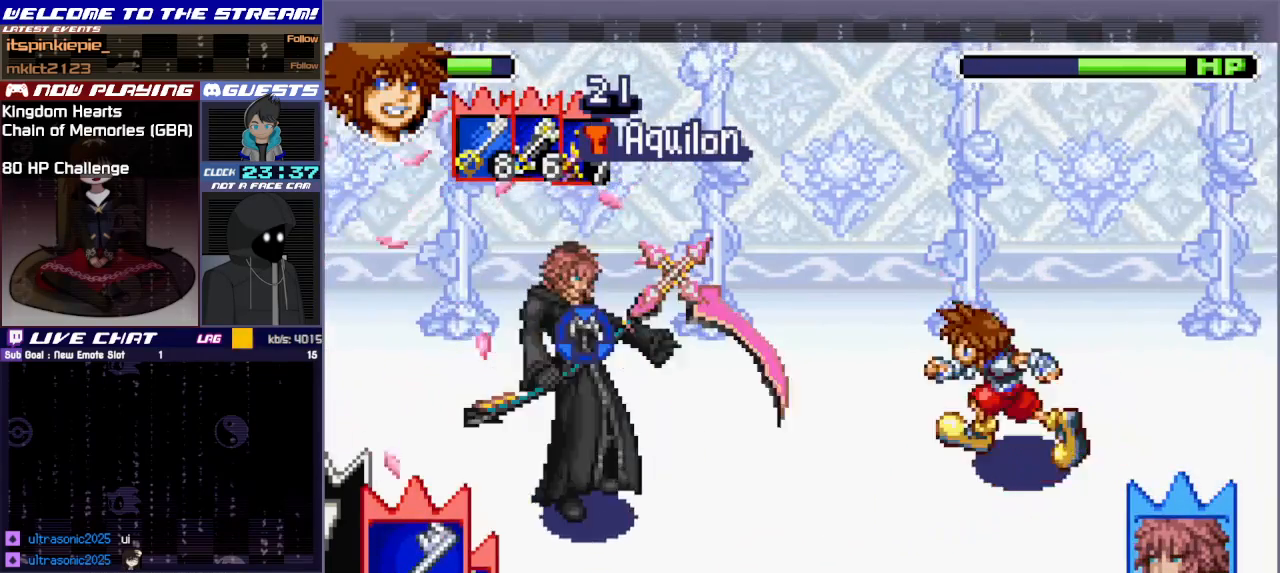
{"buttons": [], "left_stick": "down-left", "events": [[17, "left_stick", "down-left"], [83, "CIRCLE", "down"], [167, "CIRCLE", "up"], [233, "CIRCLE", "down"], [333, "CIRCLE", "up"], [400, "CIRCLE", "down"], [483, "CIRCLE", "up"]]}
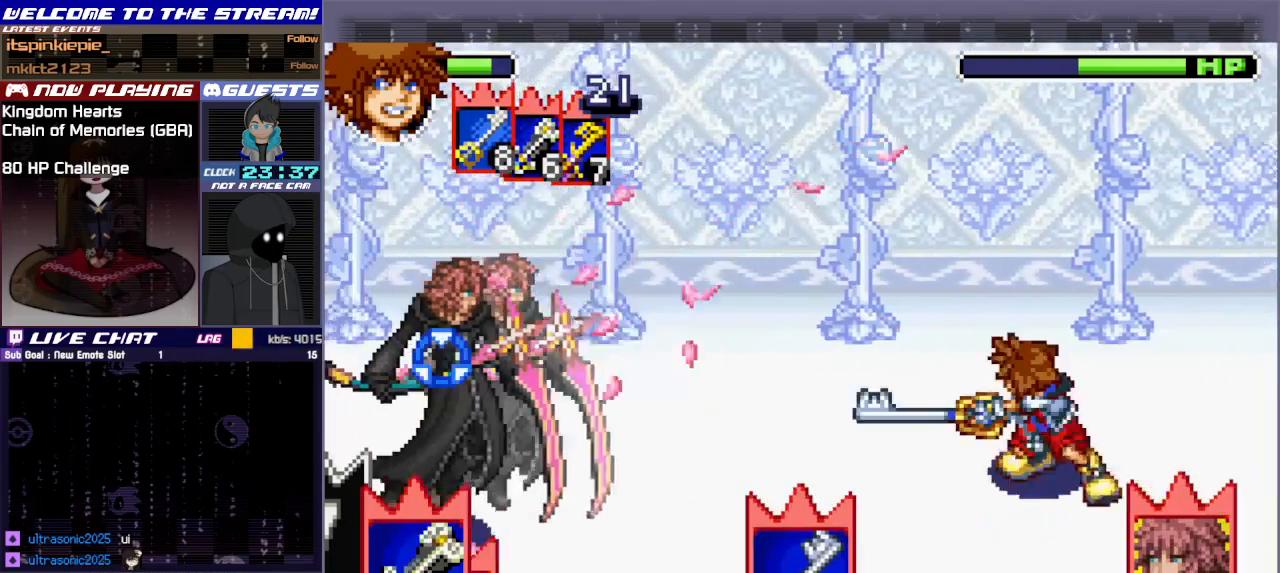
{"buttons": [], "left_stick": "down", "events": [[83, "left_stick", "down"]]}
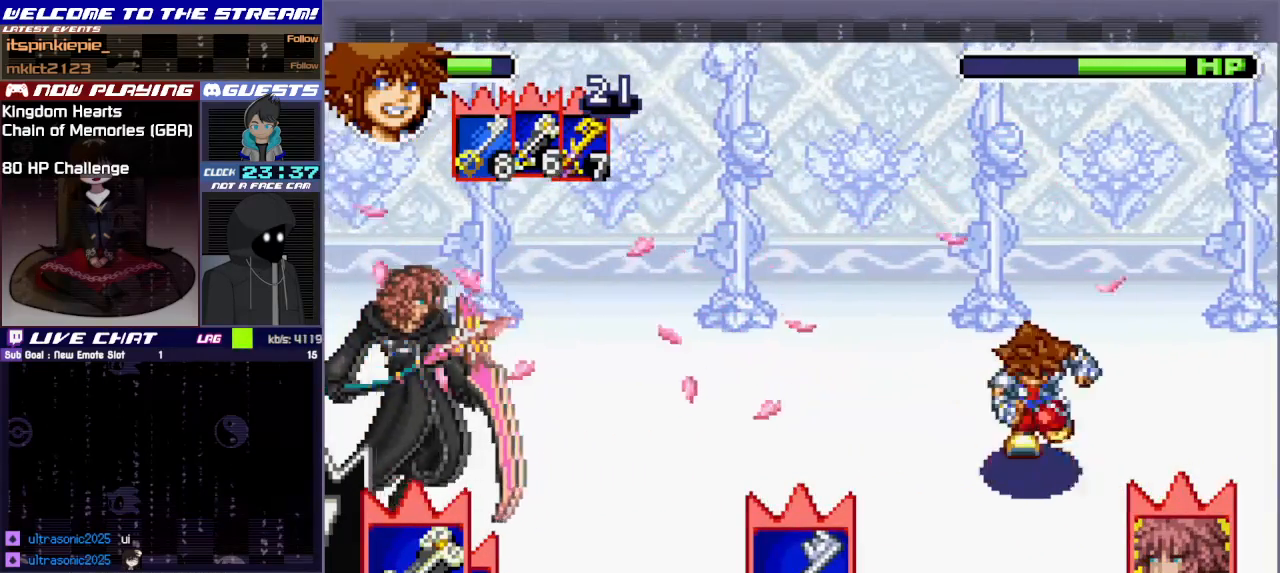
{"buttons": [], "left_stick": "left", "events": [[417, "left_stick", "left"]]}
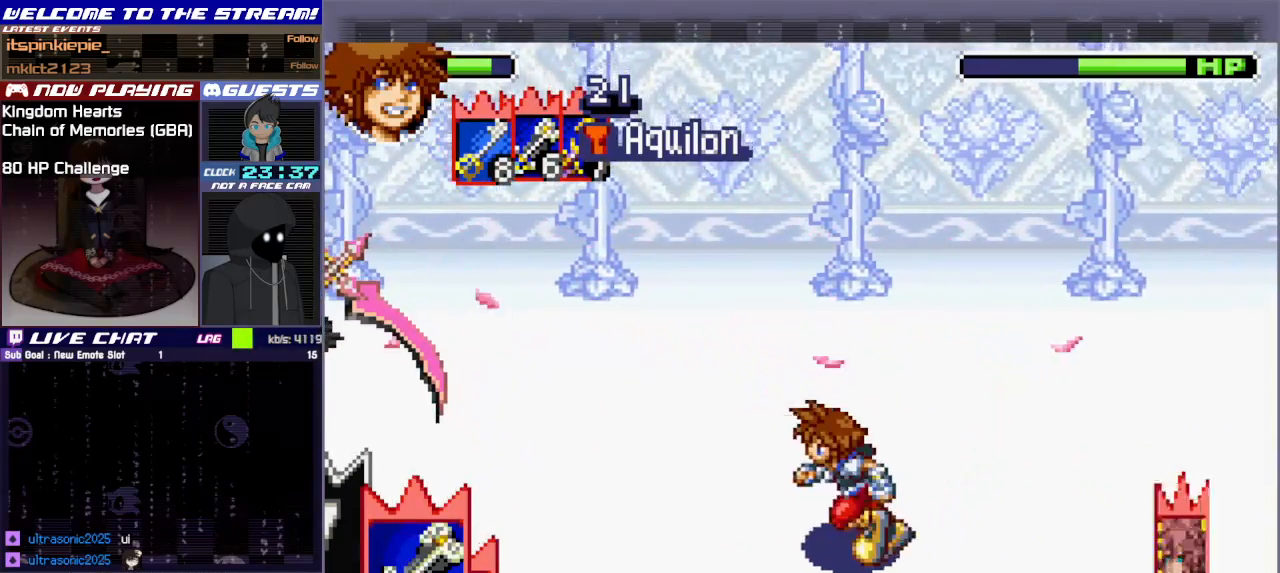
{"buttons": [], "left_stick": "left", "events": [[283, "CROSS", "down"], [467, "CROSS", "up"]]}
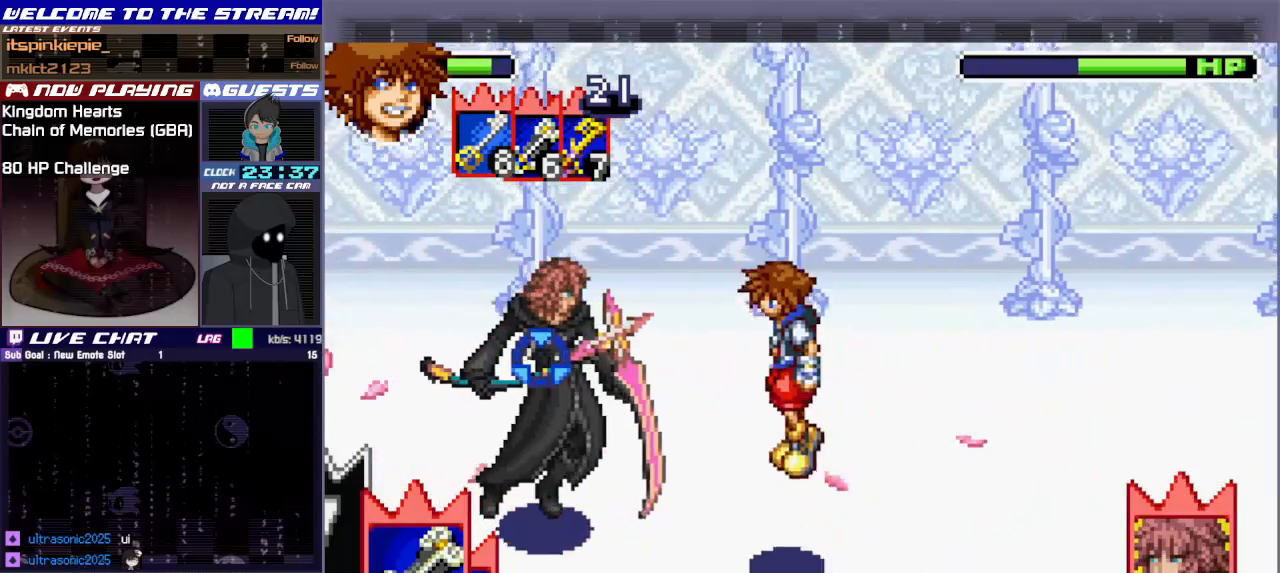
{"buttons": [], "left_stick": "center", "events": [[83, "CIRCLE", "down"], [117, "left_stick", "up-left"], [183, "CIRCLE", "up"], [233, "CIRCLE", "down"], [317, "left_stick", "center"], [333, "CIRCLE", "up"], [383, "CIRCLE", "down"], [500, "CIRCLE", "up"]]}
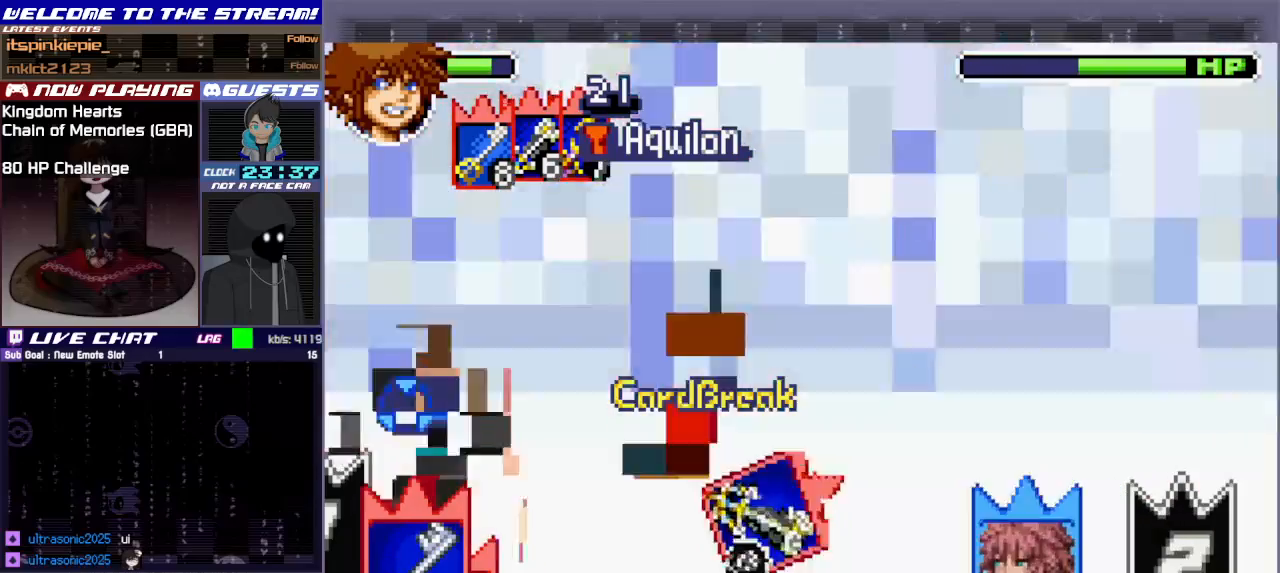
{"buttons": ["TRIANGLE"], "left_stick": "down-right", "events": [[83, "left_stick", "down-right"], [267, "TRIANGLE", "down"], [367, "TRIANGLE", "up"], [450, "TRIANGLE", "down"]]}
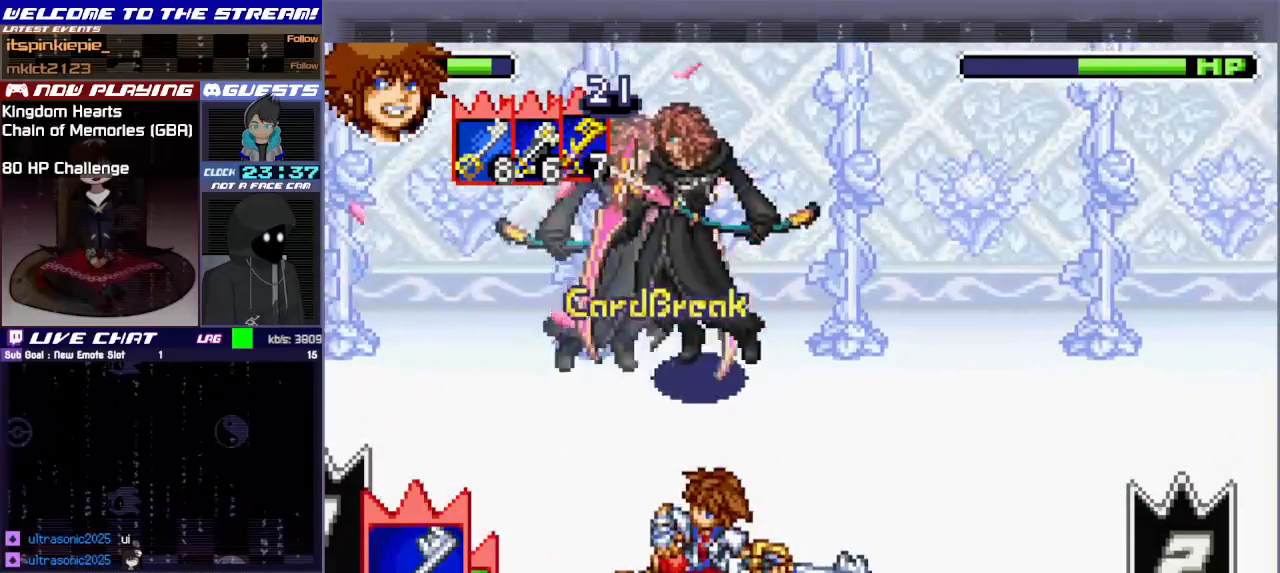
{"buttons": [], "left_stick": "up-right", "events": [[33, "TRIANGLE", "up"], [100, "TRIANGLE", "down"], [183, "TRIANGLE", "up"], [283, "left_stick", "right"], [400, "left_stick", "up-right"]]}
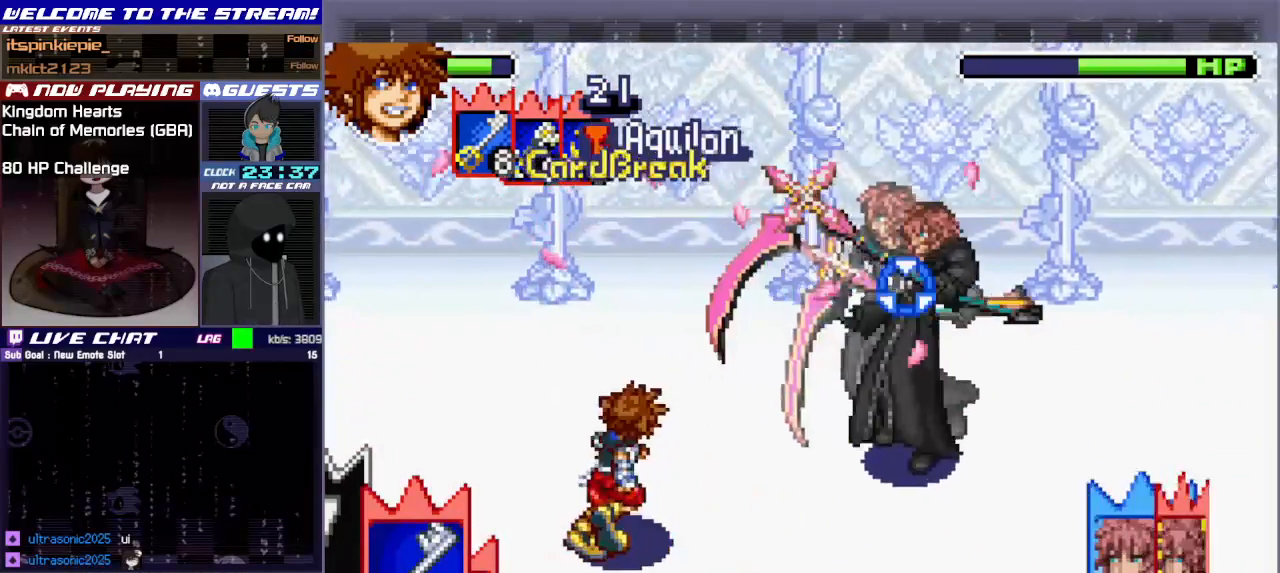
{"buttons": [], "left_stick": "up-right", "events": [[50, "TRIANGLE", "down"], [183, "TRIANGLE", "up"], [217, "TRIANGLE", "down"], [333, "TRIANGLE", "up"]]}
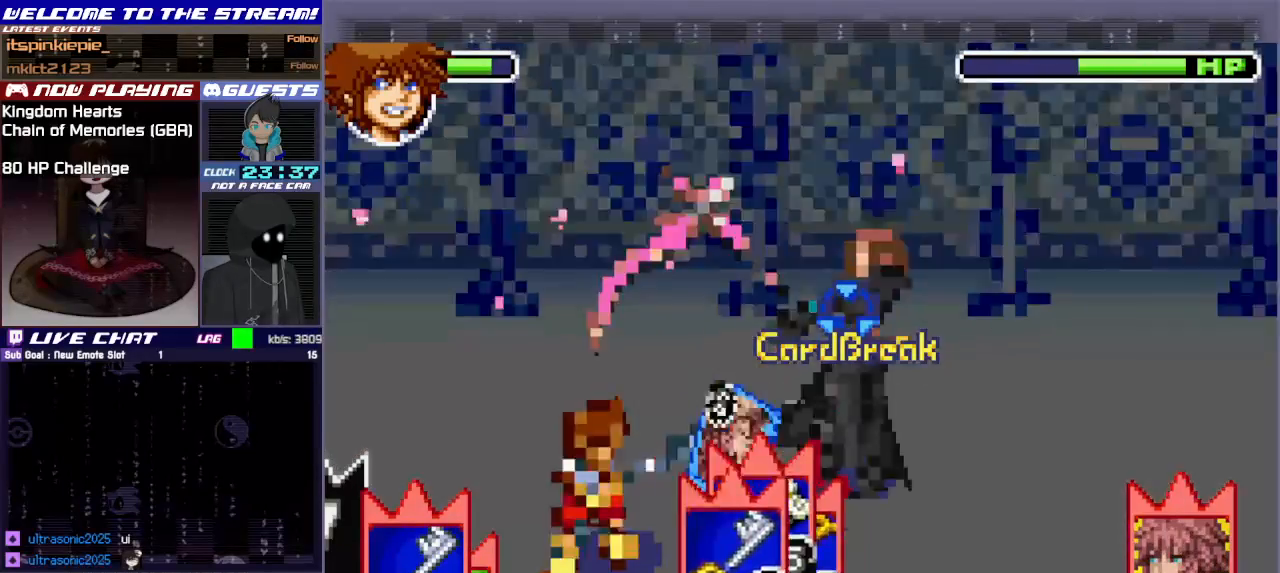
{"buttons": [], "left_stick": "up-right", "events": []}
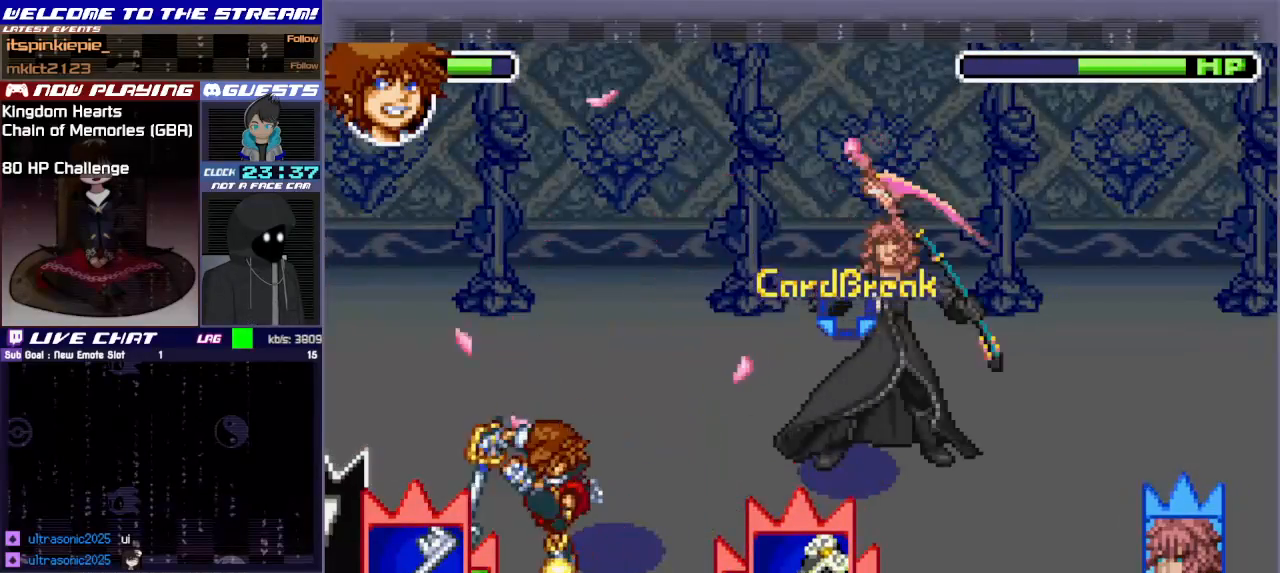
{"buttons": ["CIRCLE"], "left_stick": "up-right", "events": [[417, "CIRCLE", "down"]]}